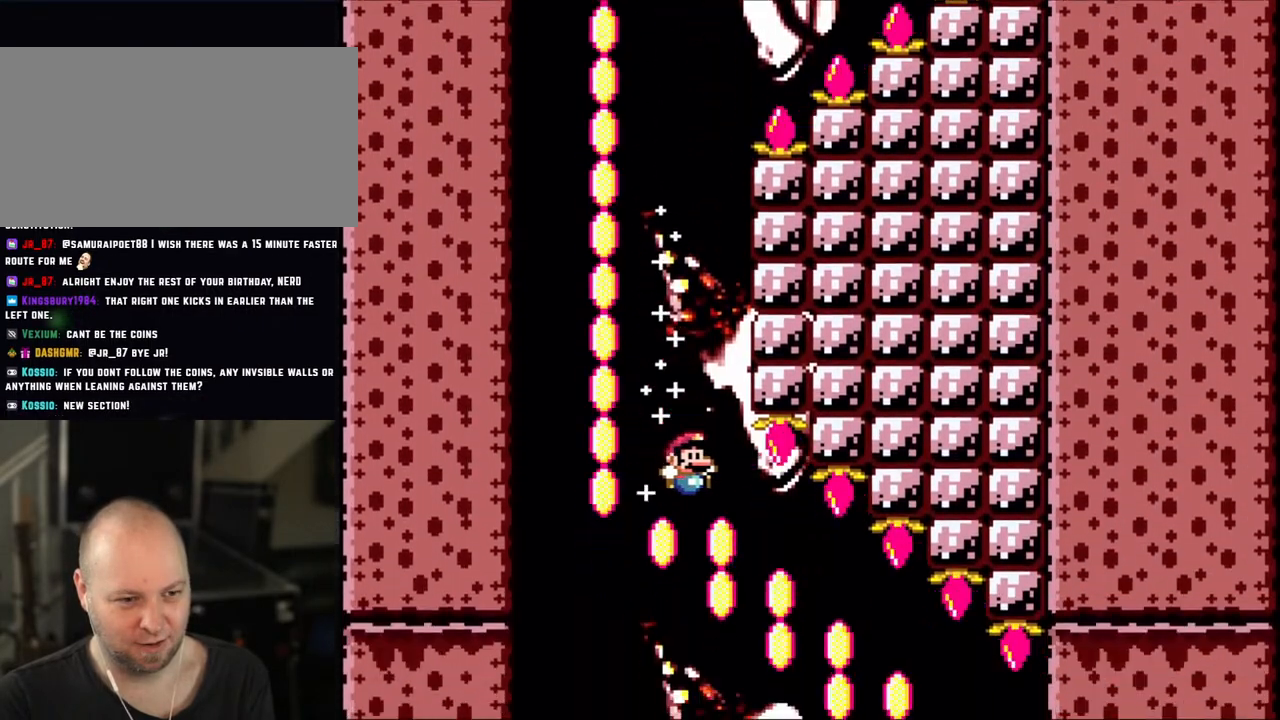
Gameplay with a controller (Nintendo layout); each line is a JSON object with the inputs held at the frame after it. "events" lists button and stick changes between this image and that frame as [ms after this image, input, new state], when the widget could be followed in between. Not read: L3 R3.
{"buttons": ["B", "Y", "DPAD_LEFT"], "events": [[33, "DPAD_RIGHT", "up"], [133, "DPAD_RIGHT", "down"], [450, "DPAD_LEFT", "down"], [450, "DPAD_RIGHT", "up"]]}
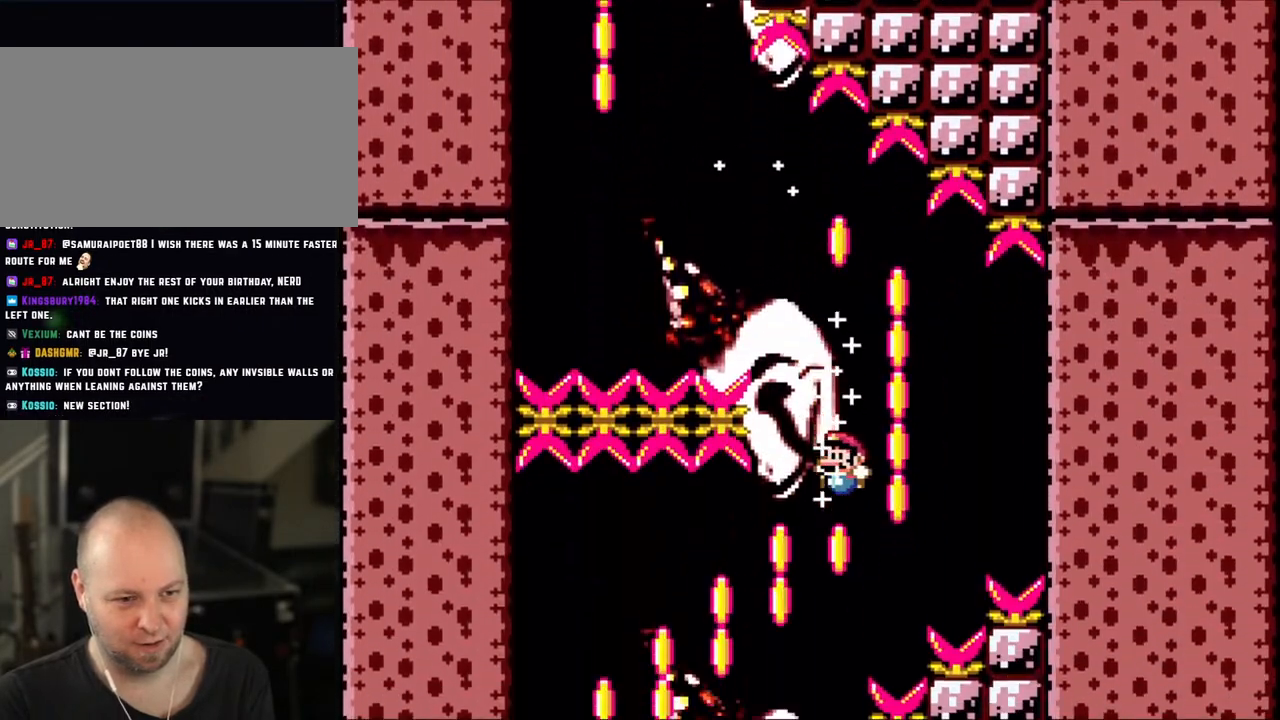
{"buttons": ["B", "Y", "DPAD_LEFT"], "events": []}
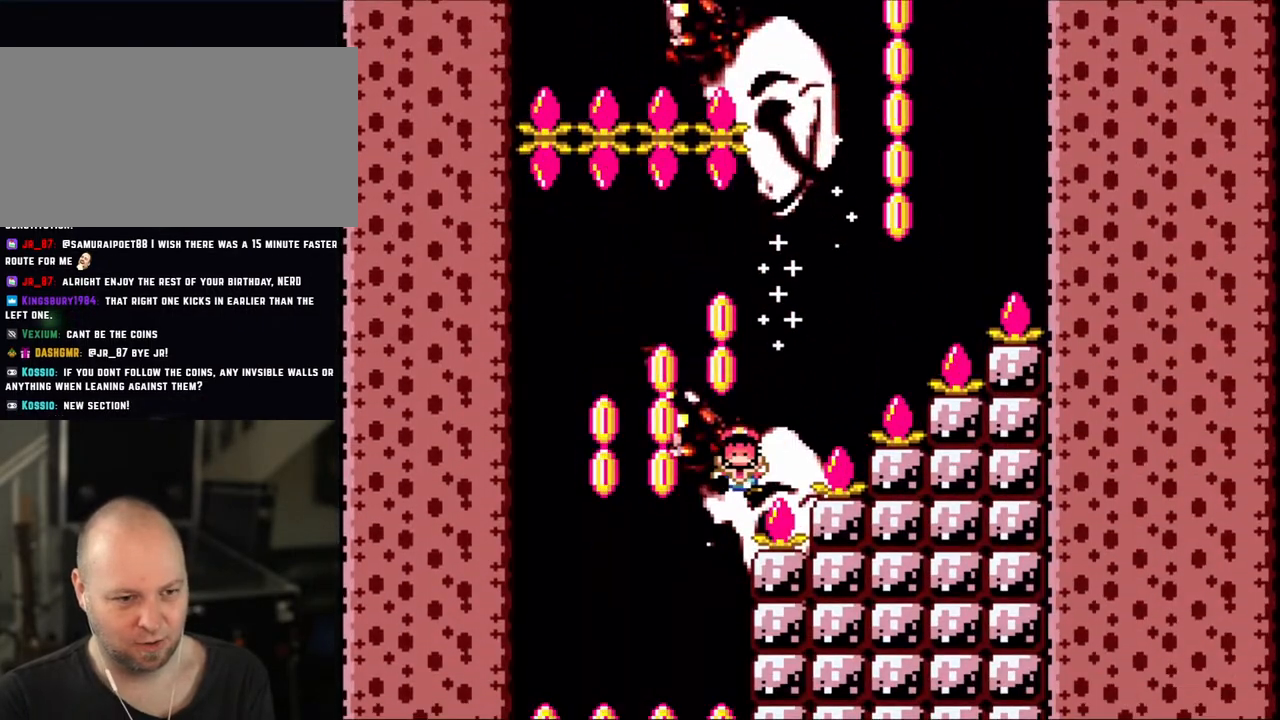
{"buttons": ["B", "Y"], "events": [[50, "DPAD_UP", "down"], [100, "DPAD_LEFT", "up"], [100, "DPAD_RIGHT", "down"], [100, "DPAD_UP", "up"], [300, "B", "up"], [333, "DPAD_RIGHT", "up"], [400, "B", "down"]]}
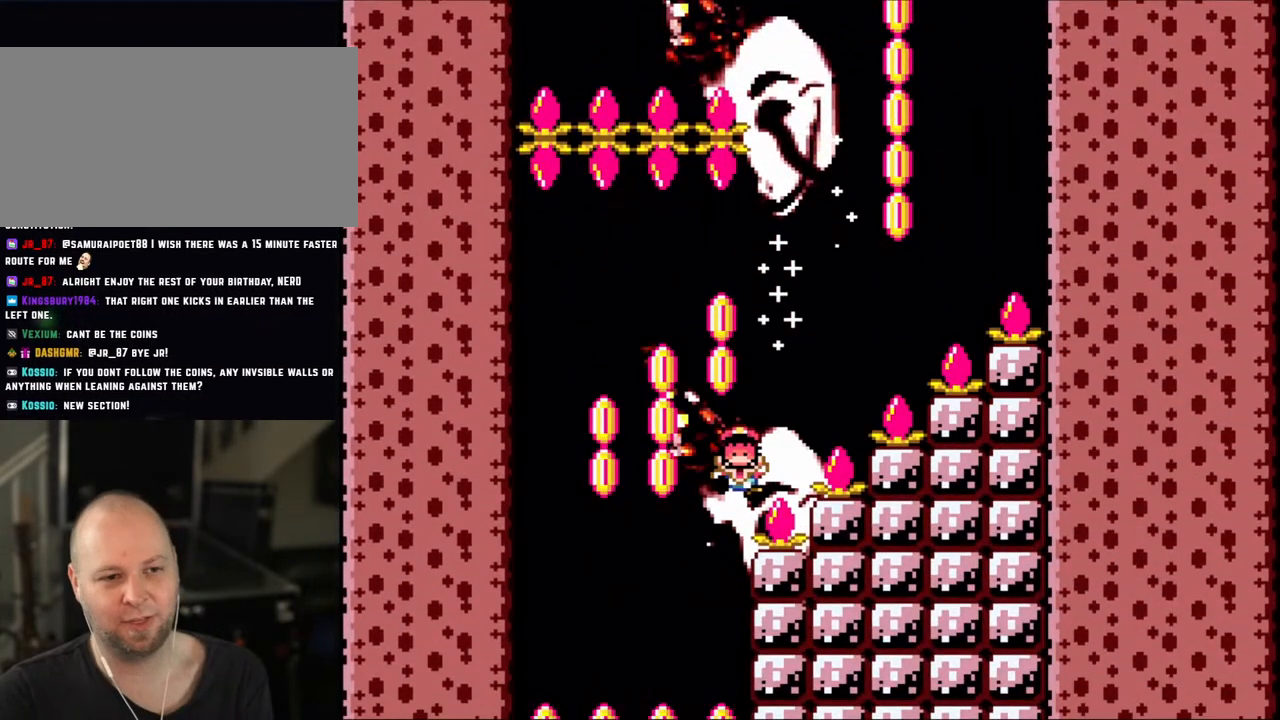
{"buttons": ["B", "Y"], "events": [[50, "B", "up"], [50, "Y", "up"], [133, "B", "down"], [133, "Y", "down"], [300, "B", "up"], [300, "Y", "up"], [400, "B", "down"], [400, "Y", "down"]]}
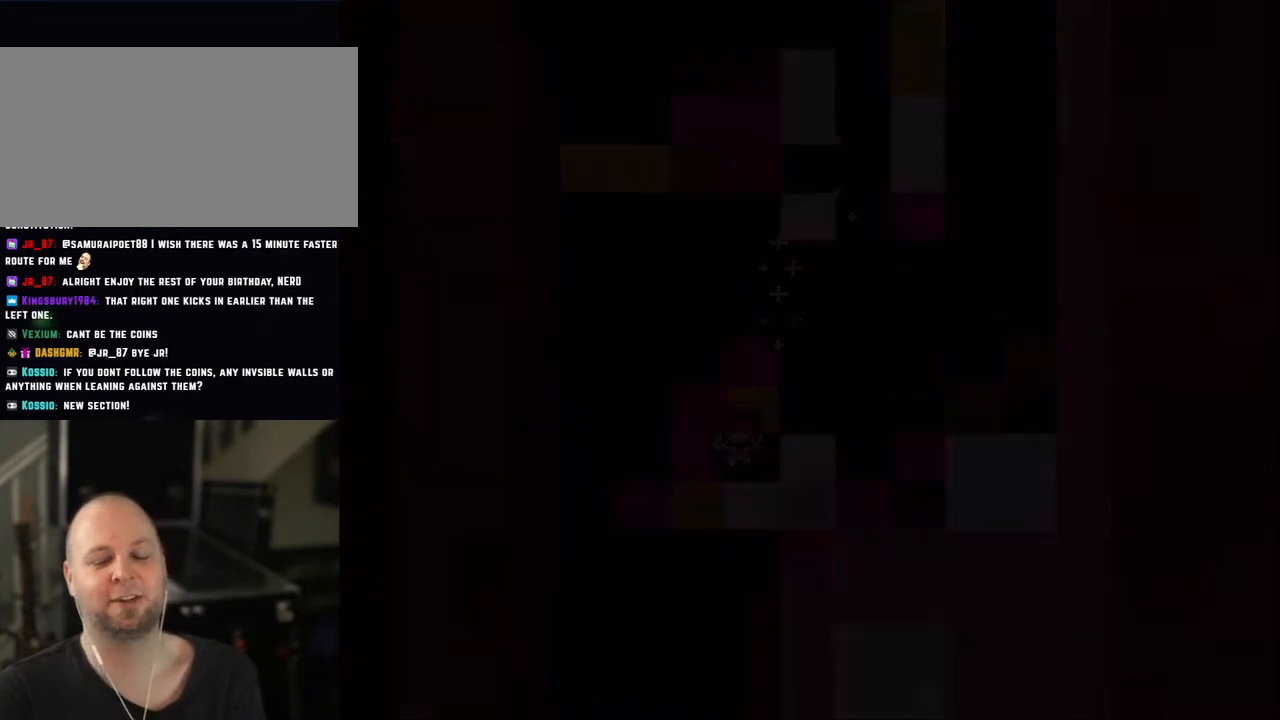
{"buttons": ["B", "Y"], "events": [[150, "B", "up"], [200, "B", "down"], [400, "B", "up"], [500, "B", "down"]]}
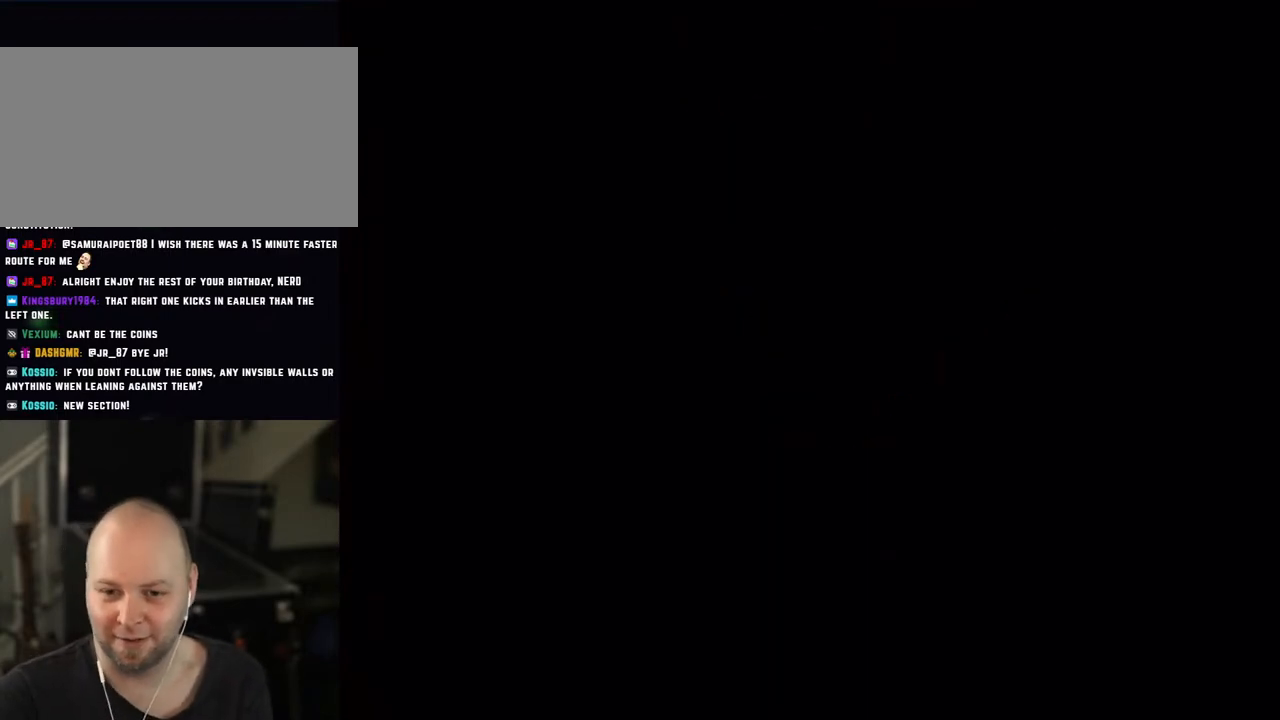
{"buttons": ["B", "Y"], "events": [[350, "B", "up"], [483, "B", "down"]]}
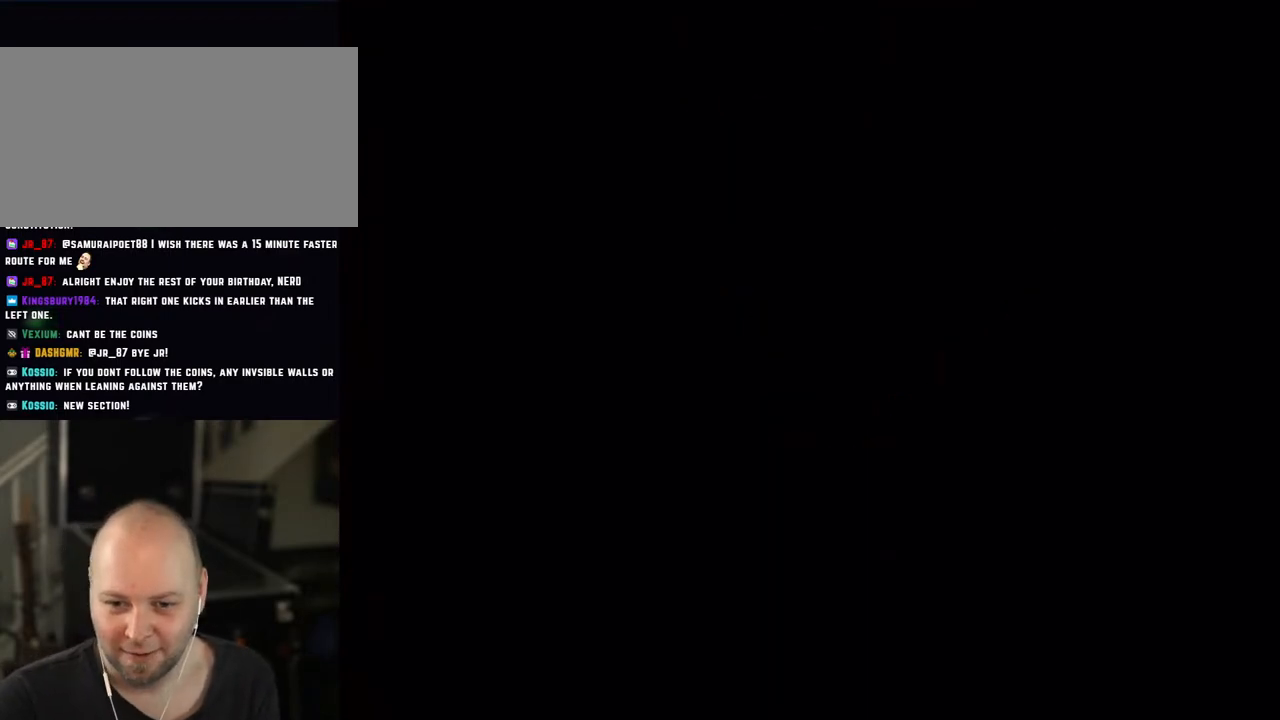
{"buttons": ["Y"], "events": [[183, "B", "up"]]}
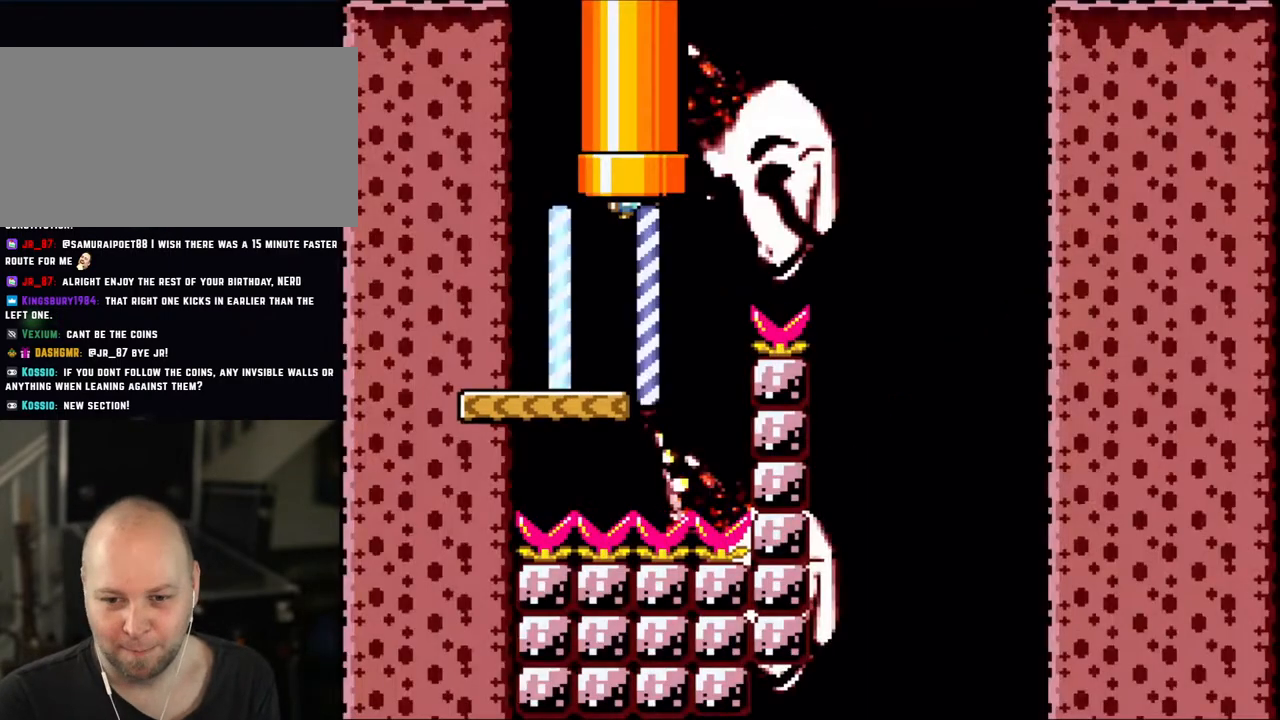
{"buttons": ["Y"], "events": []}
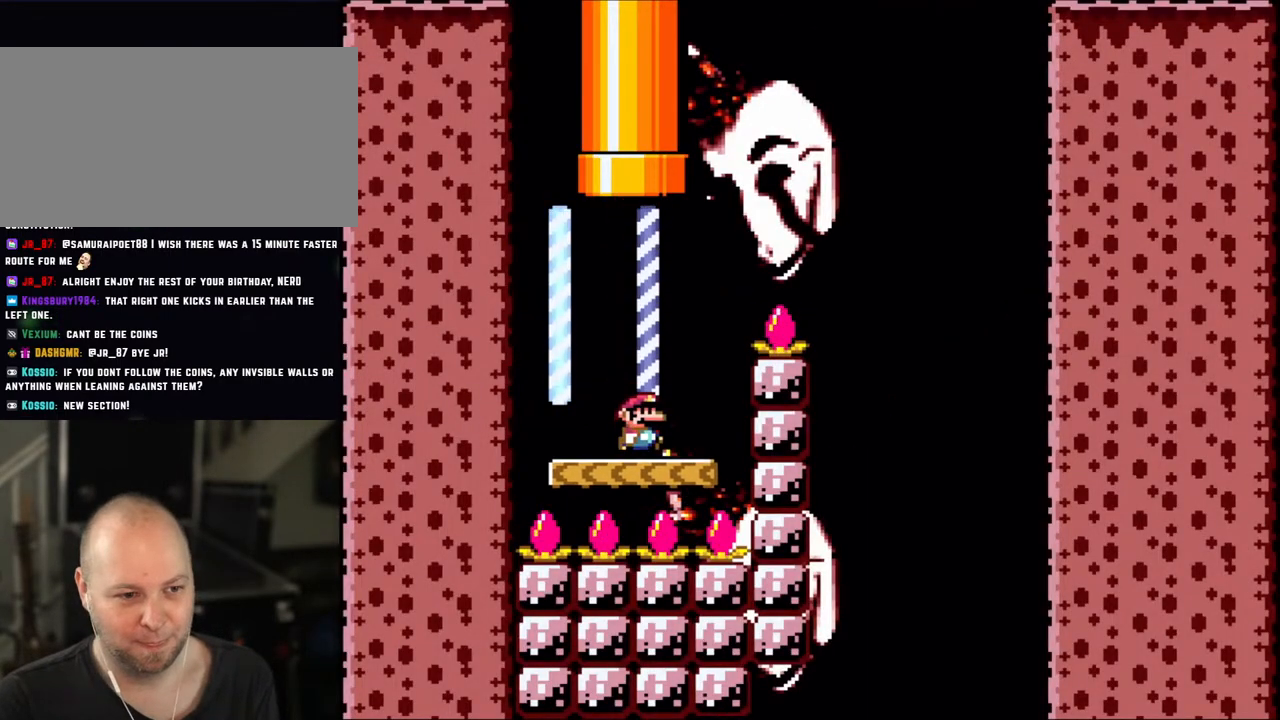
{"buttons": ["B", "Y", "DPAD_RIGHT"], "events": [[100, "DPAD_RIGHT", "down"], [150, "B", "down"]]}
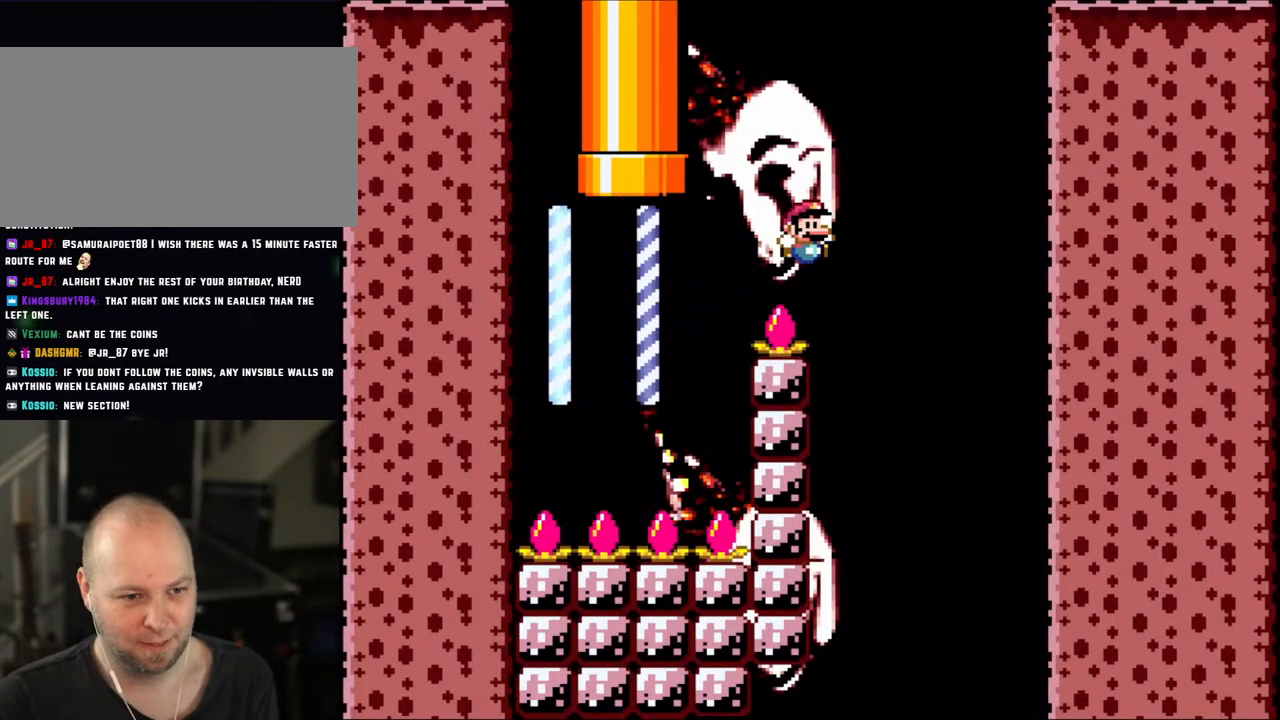
{"buttons": ["B", "Y"], "events": [[100, "B", "up"], [233, "DPAD_LEFT", "down"], [233, "DPAD_RIGHT", "up"], [350, "DPAD_LEFT", "up"], [500, "B", "down"]]}
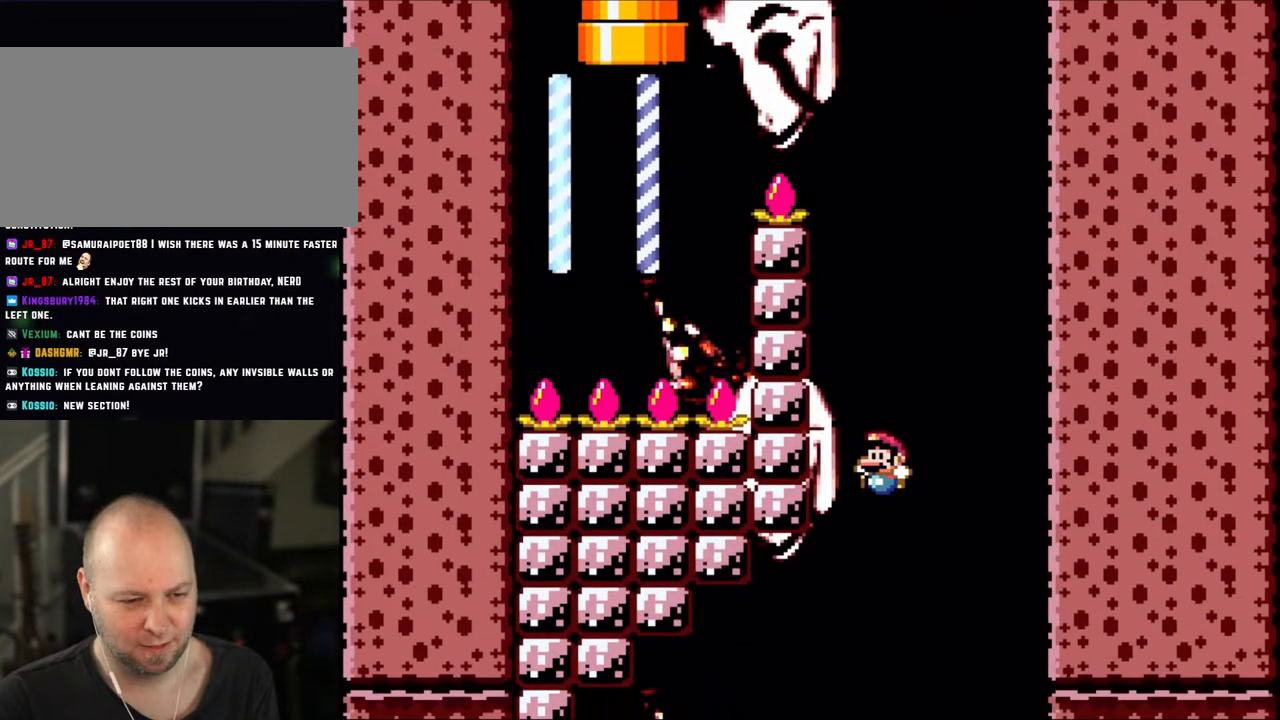
{"buttons": ["B", "Y", "DPAD_LEFT"], "events": [[233, "DPAD_LEFT", "down"]]}
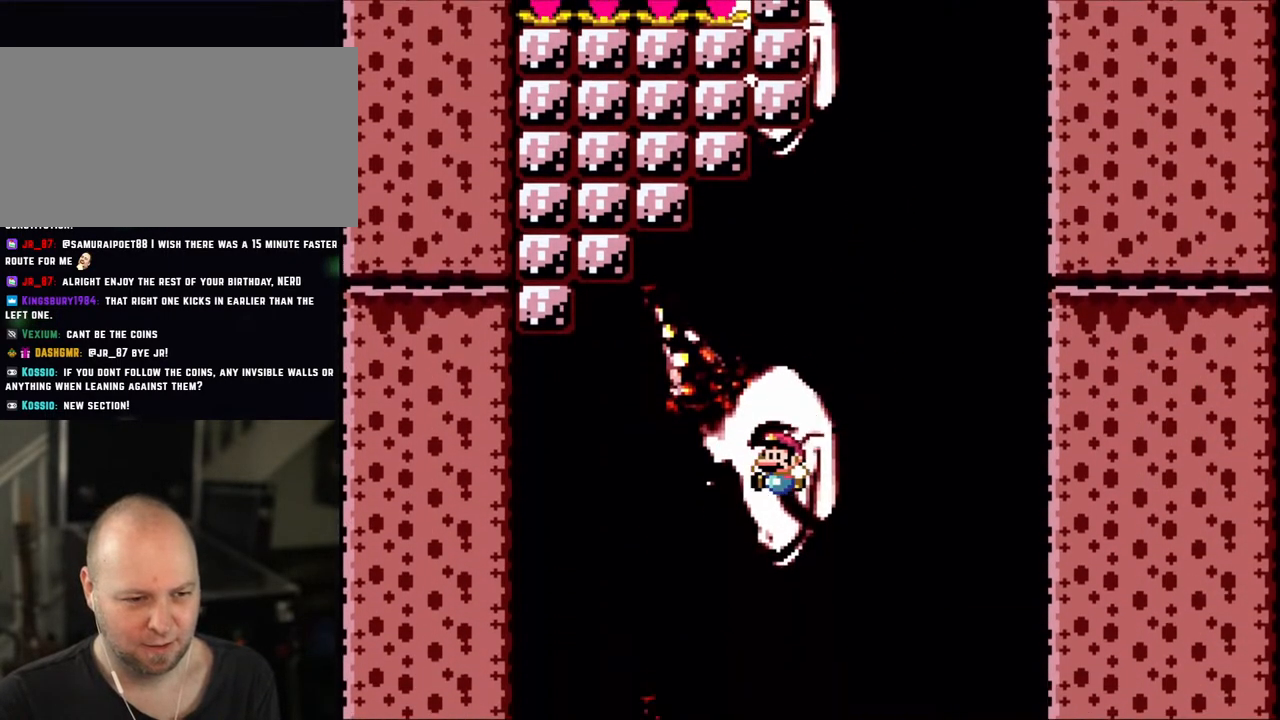
{"buttons": ["B", "Y", "DPAD_RIGHT"], "events": [[333, "DPAD_LEFT", "up"], [400, "DPAD_RIGHT", "down"]]}
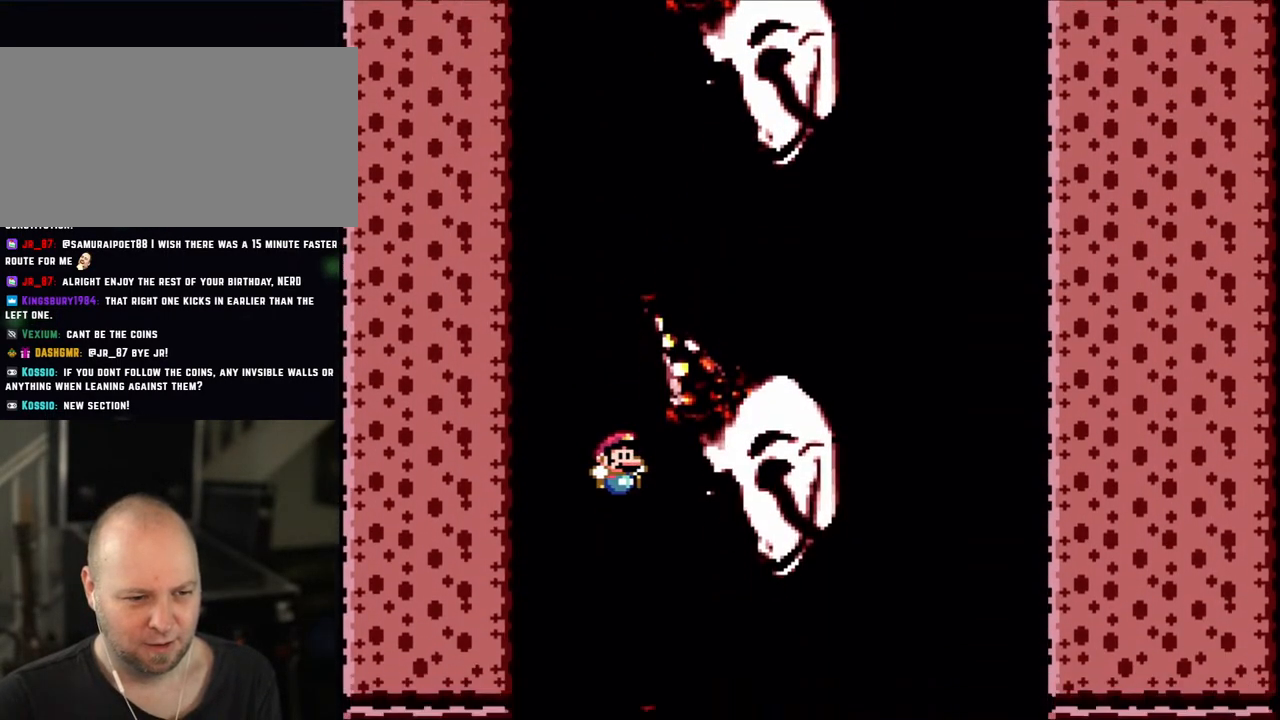
{"buttons": ["B", "Y"], "events": [[33, "DPAD_RIGHT", "up"]]}
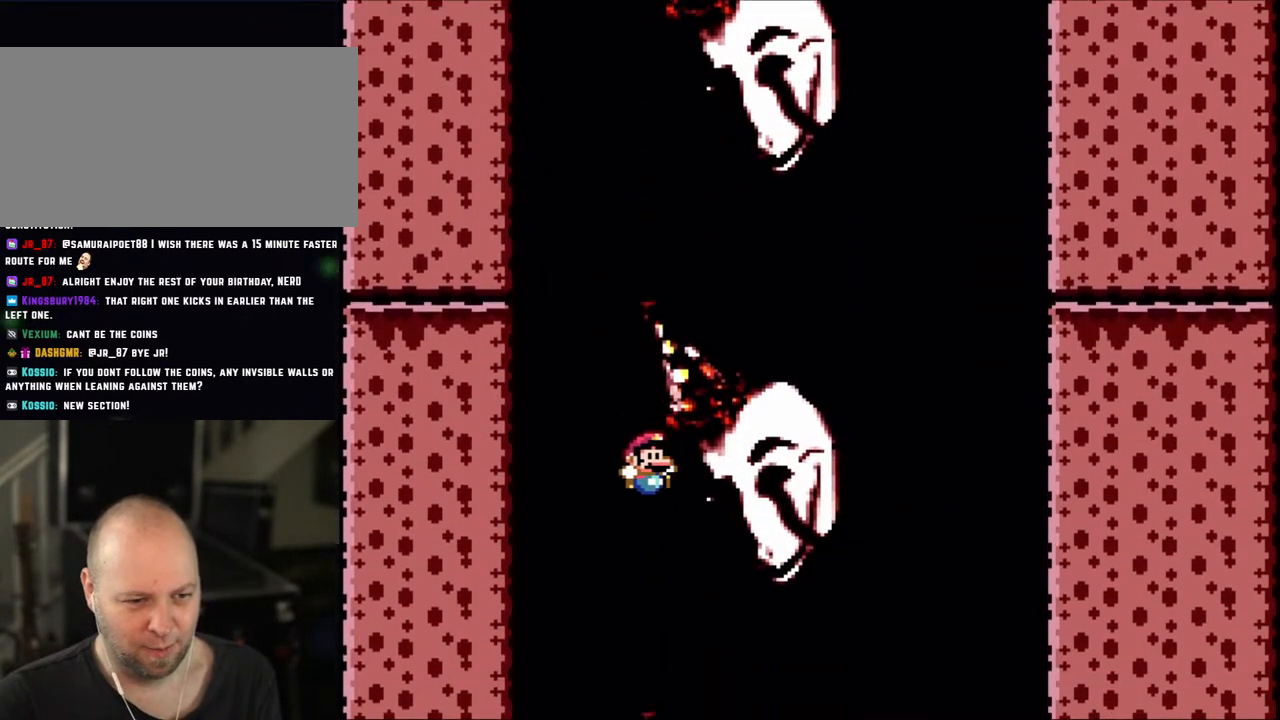
{"buttons": ["B", "Y"], "events": []}
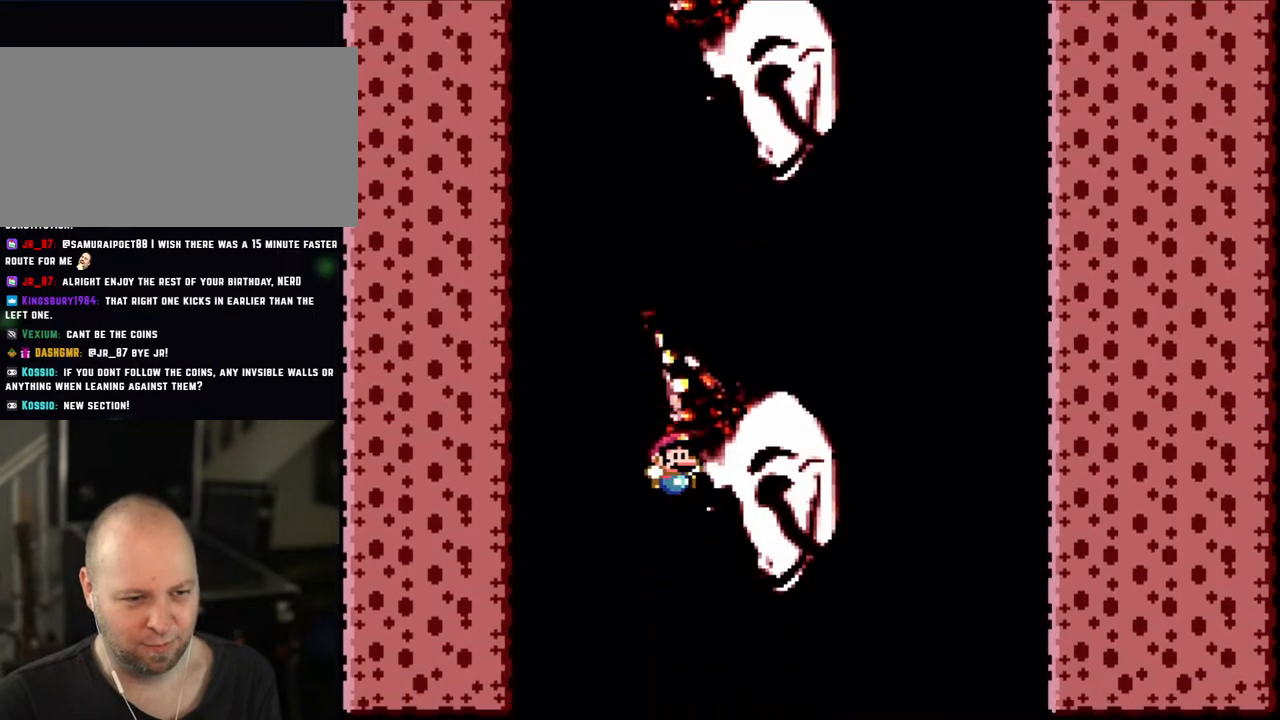
{"buttons": ["B", "Y"], "events": [[333, "DPAD_LEFT", "down"], [433, "DPAD_LEFT", "up"]]}
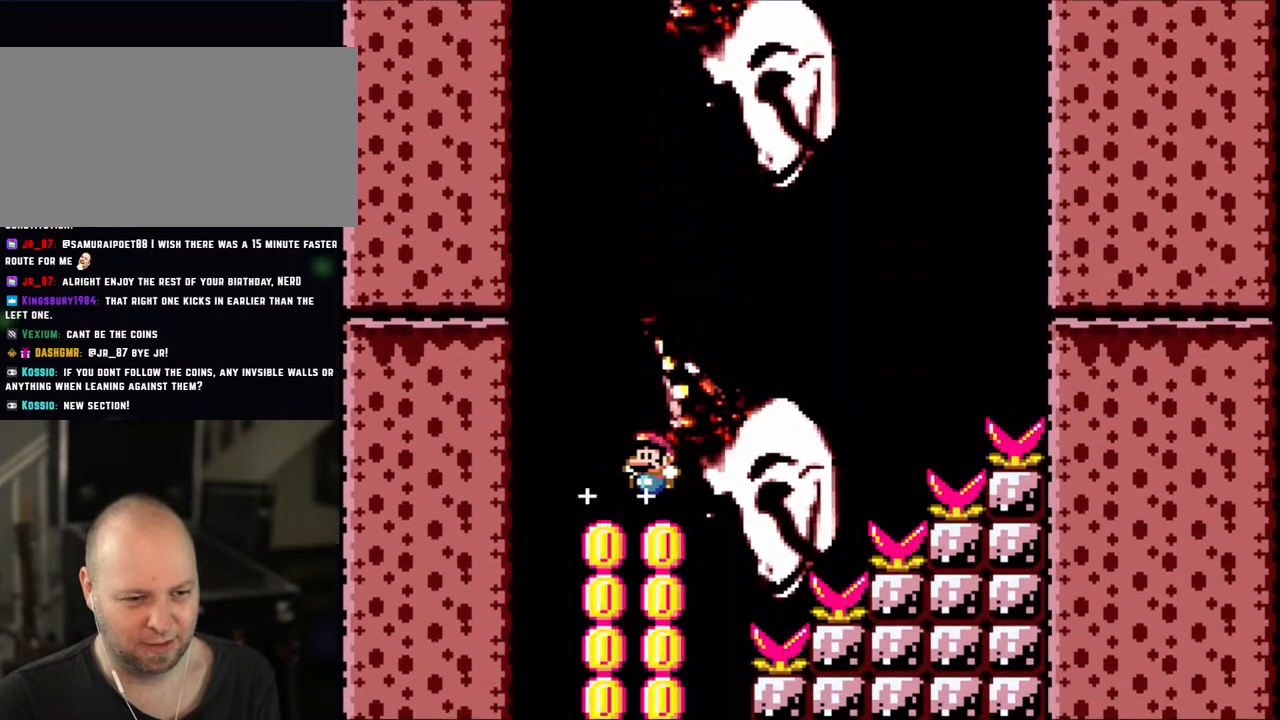
{"buttons": ["B", "Y"], "events": [[150, "DPAD_RIGHT", "down"], [300, "DPAD_RIGHT", "up"], [400, "DPAD_LEFT", "down"], [500, "DPAD_LEFT", "up"]]}
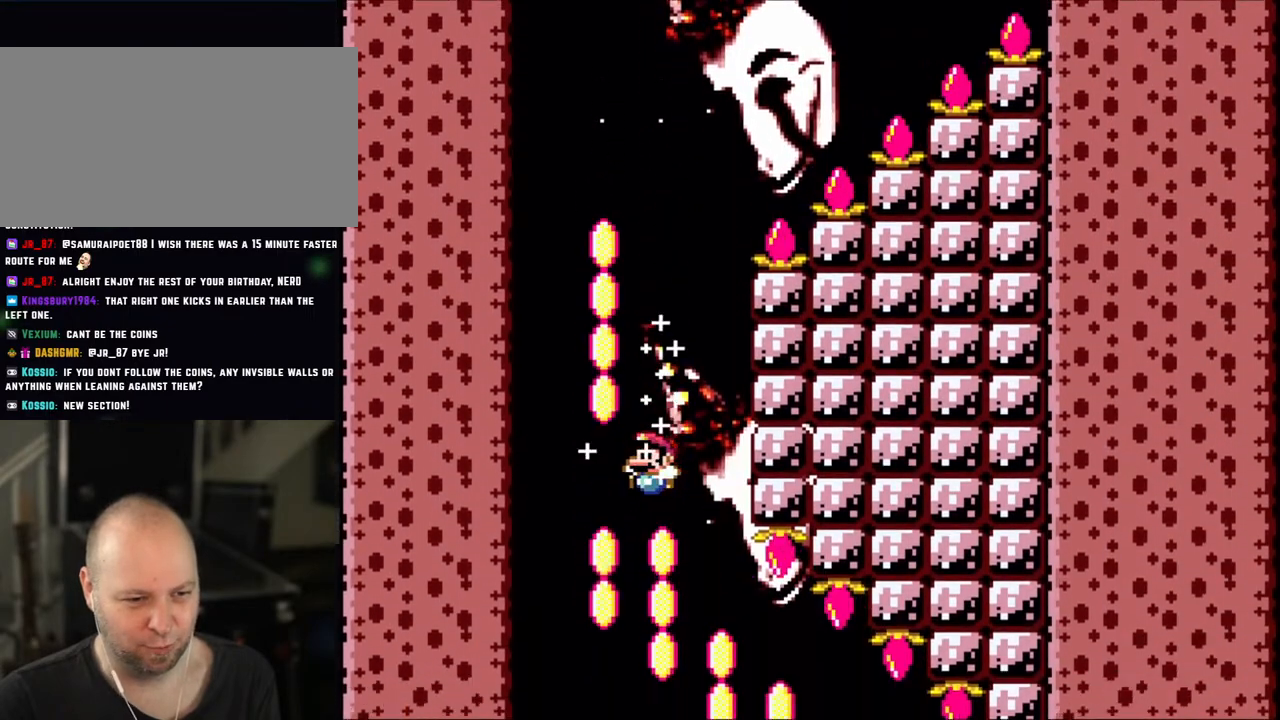
{"buttons": ["B", "Y", "DPAD_RIGHT"], "events": [[133, "DPAD_RIGHT", "down"], [200, "DPAD_RIGHT", "up"], [233, "DPAD_RIGHT", "down"]]}
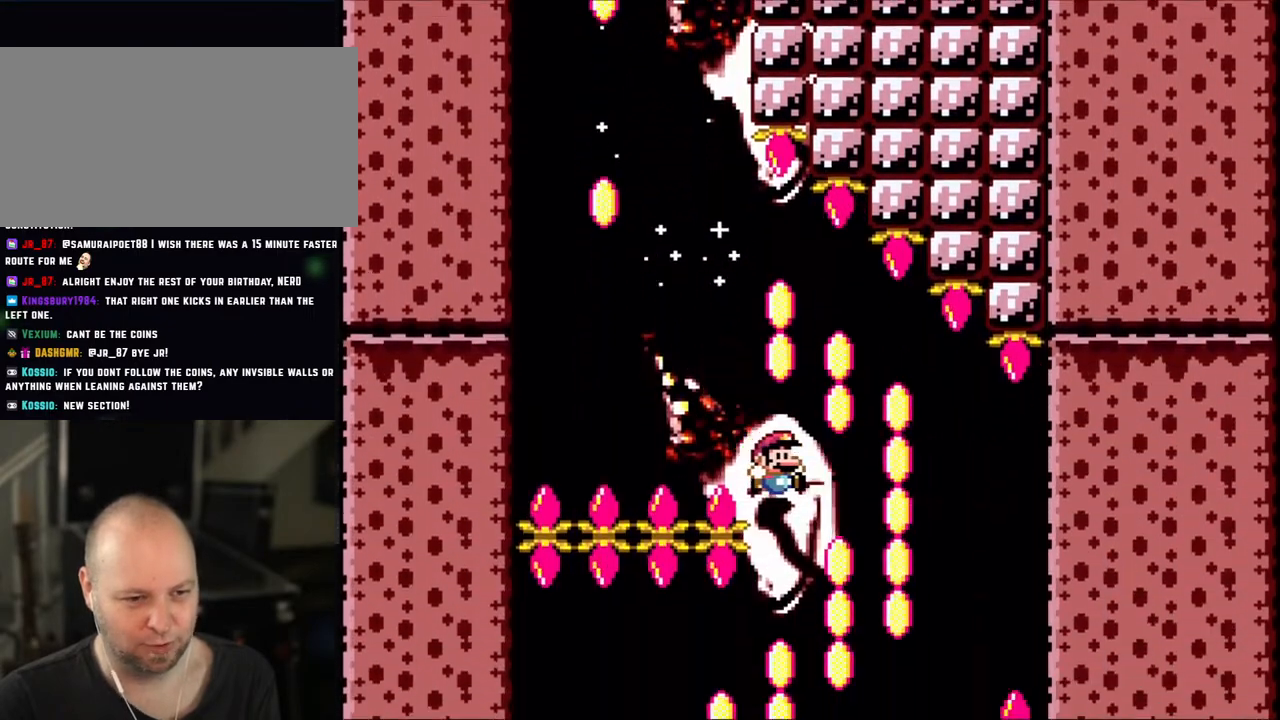
{"buttons": ["B", "Y", "DPAD_LEFT"], "events": [[200, "DPAD_LEFT", "down"], [200, "DPAD_RIGHT", "up"]]}
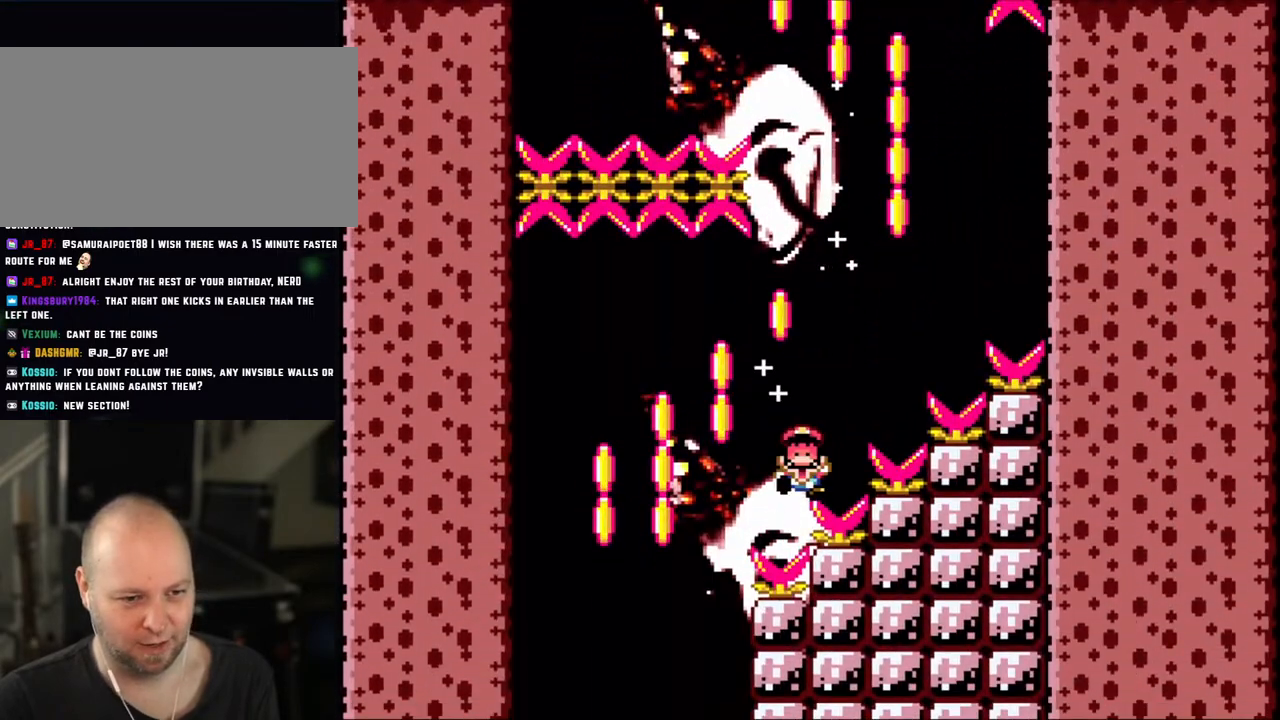
{"buttons": ["B", "Y"], "events": [[333, "Y", "up"], [350, "B", "up"], [350, "DPAD_LEFT", "up"], [450, "B", "down"], [450, "Y", "down"]]}
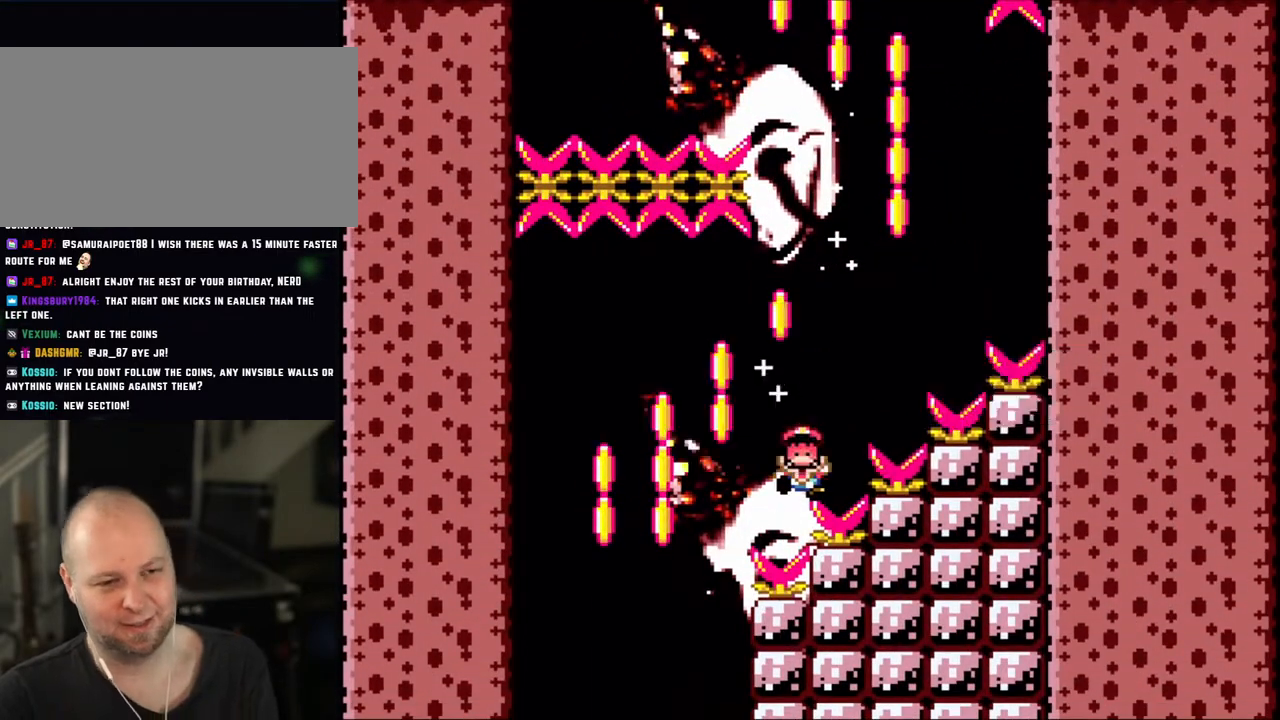
{"buttons": [], "events": [[50, "B", "up"], [50, "Y", "up"], [133, "B", "down"], [150, "Y", "down"], [300, "B", "up"], [300, "Y", "up"], [350, "B", "down"], [350, "Y", "down"], [500, "B", "up"], [500, "Y", "up"]]}
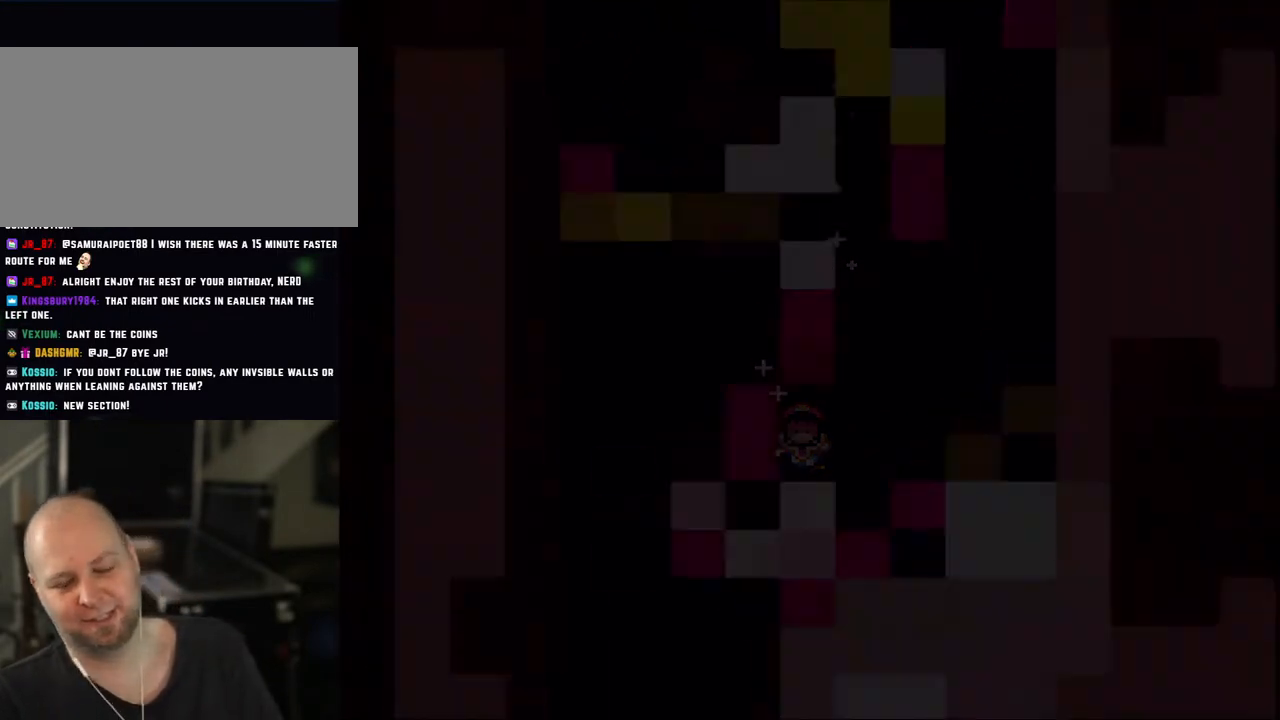
{"buttons": ["B", "Y"], "events": [[50, "B", "down"], [150, "Y", "down"], [350, "B", "up"], [350, "Y", "up"], [433, "B", "down"], [433, "Y", "down"]]}
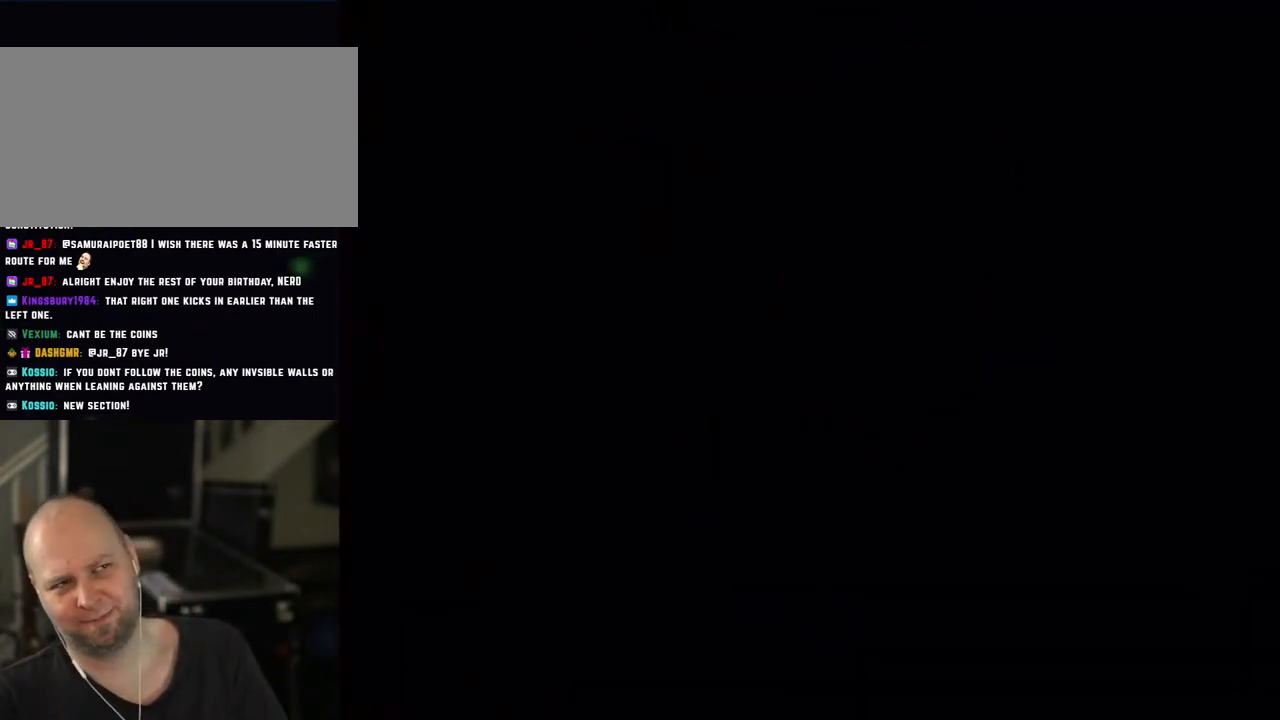
{"buttons": ["Y"], "events": [[100, "B", "up"], [150, "B", "down"], [433, "B", "up"]]}
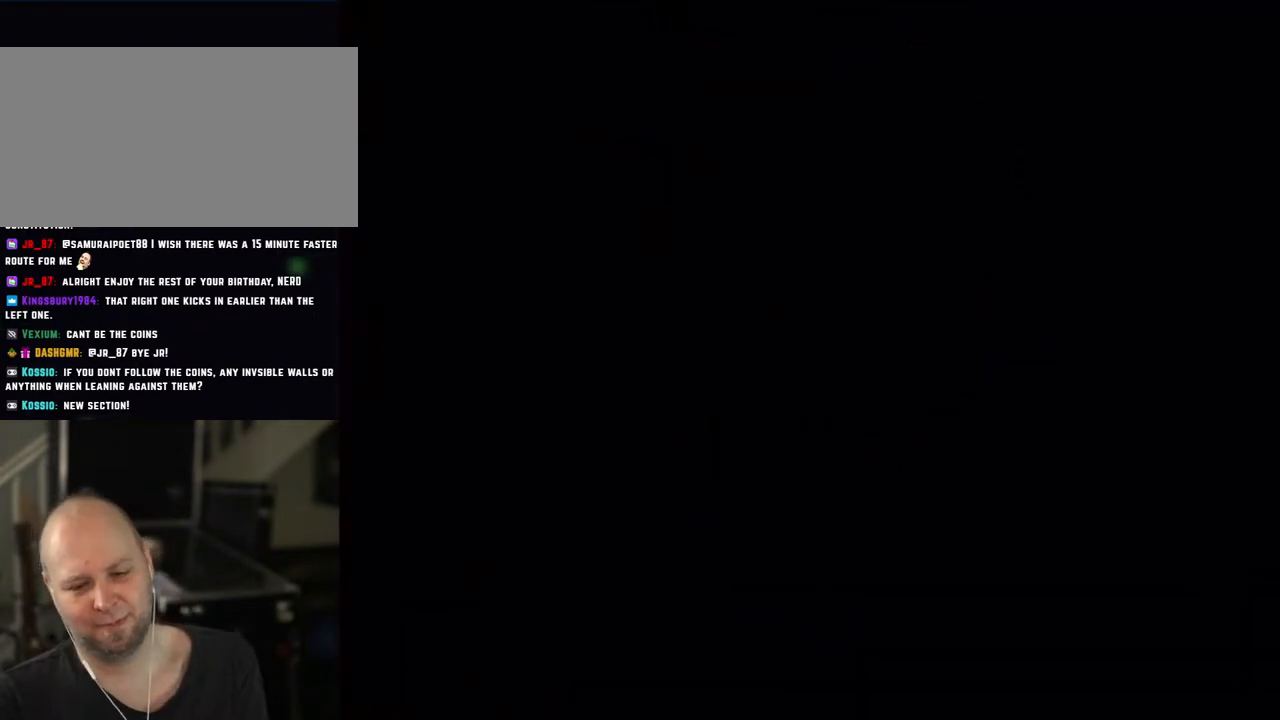
{"buttons": ["B", "Y"], "events": [[283, "B", "down"]]}
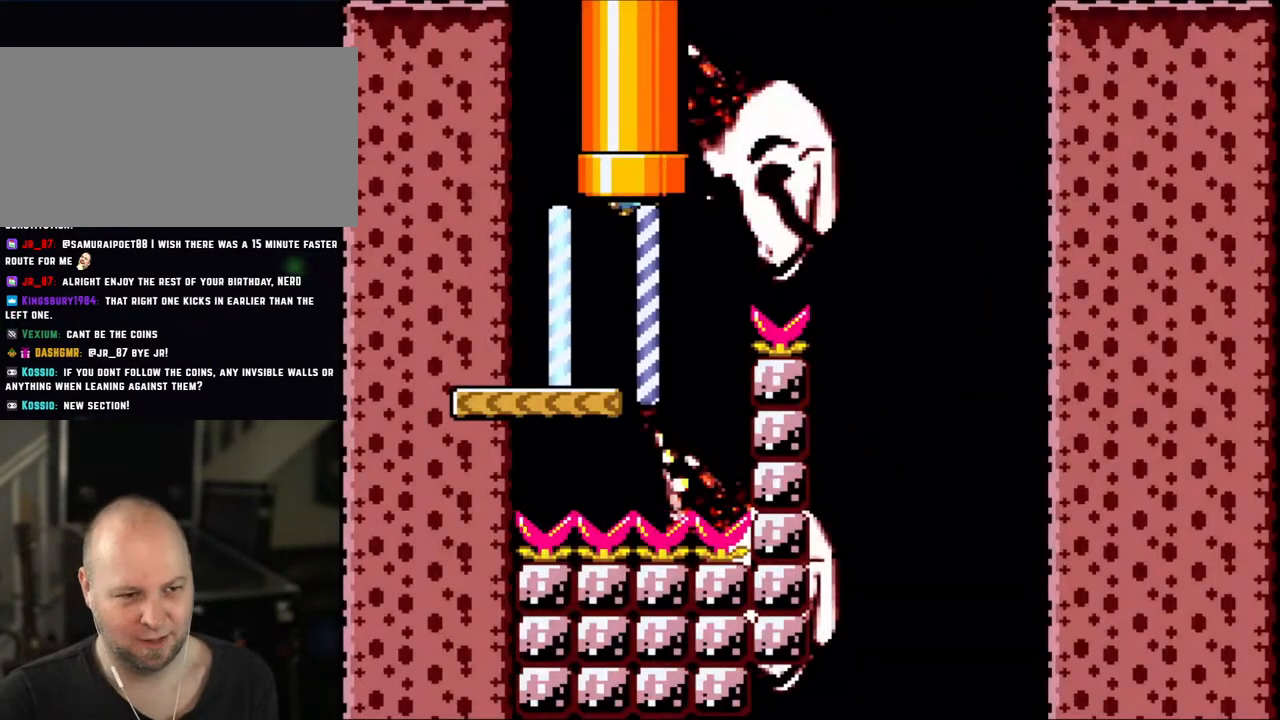
{"buttons": ["Y"], "events": [[83, "B", "up"]]}
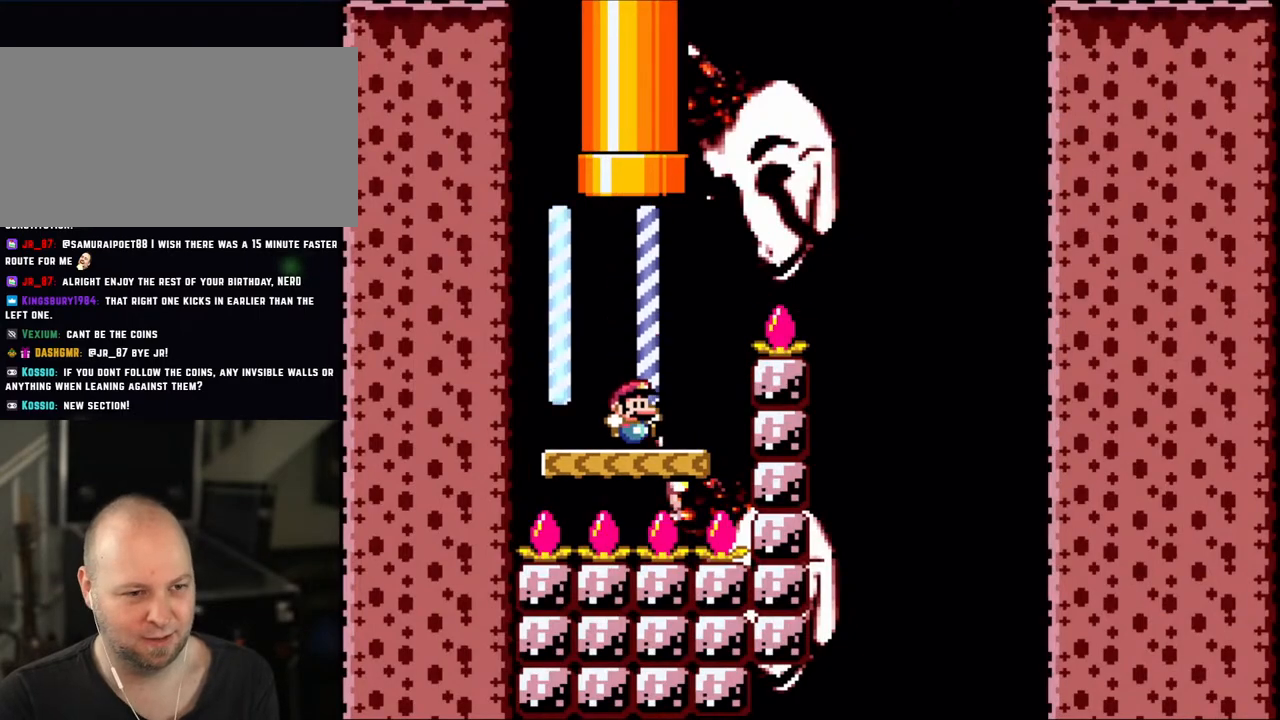
{"buttons": ["B", "Y", "DPAD_RIGHT"], "events": [[83, "DPAD_RIGHT", "down"], [183, "B", "down"]]}
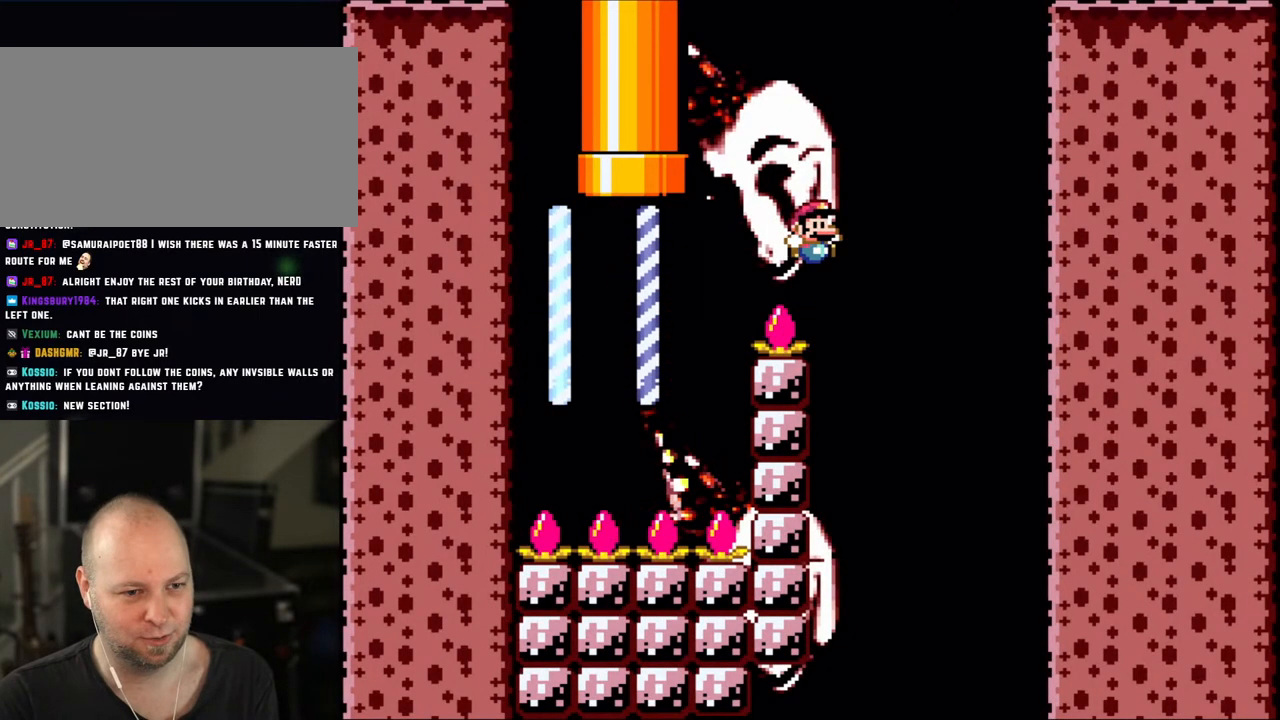
{"buttons": ["B", "Y"], "events": [[83, "B", "up"], [233, "DPAD_LEFT", "down"], [233, "DPAD_RIGHT", "up"], [350, "DPAD_LEFT", "up"], [483, "B", "down"]]}
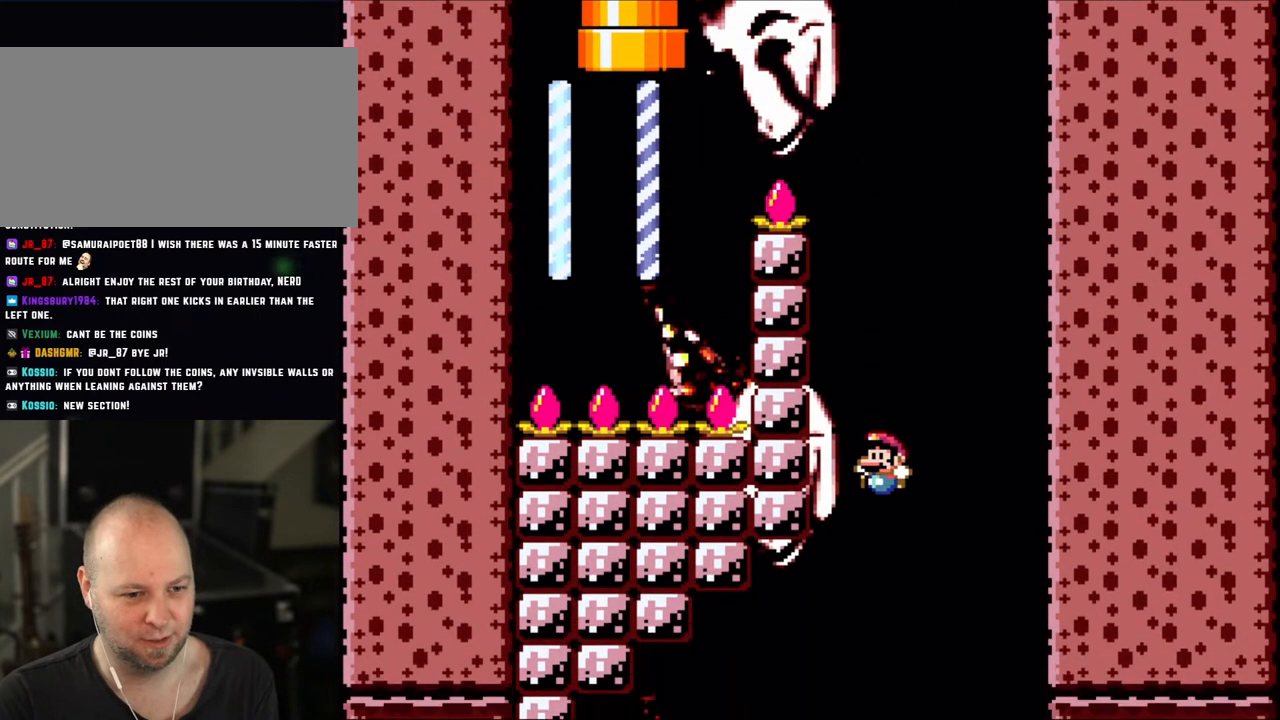
{"buttons": ["B", "Y", "DPAD_LEFT"], "events": [[150, "DPAD_LEFT", "down"]]}
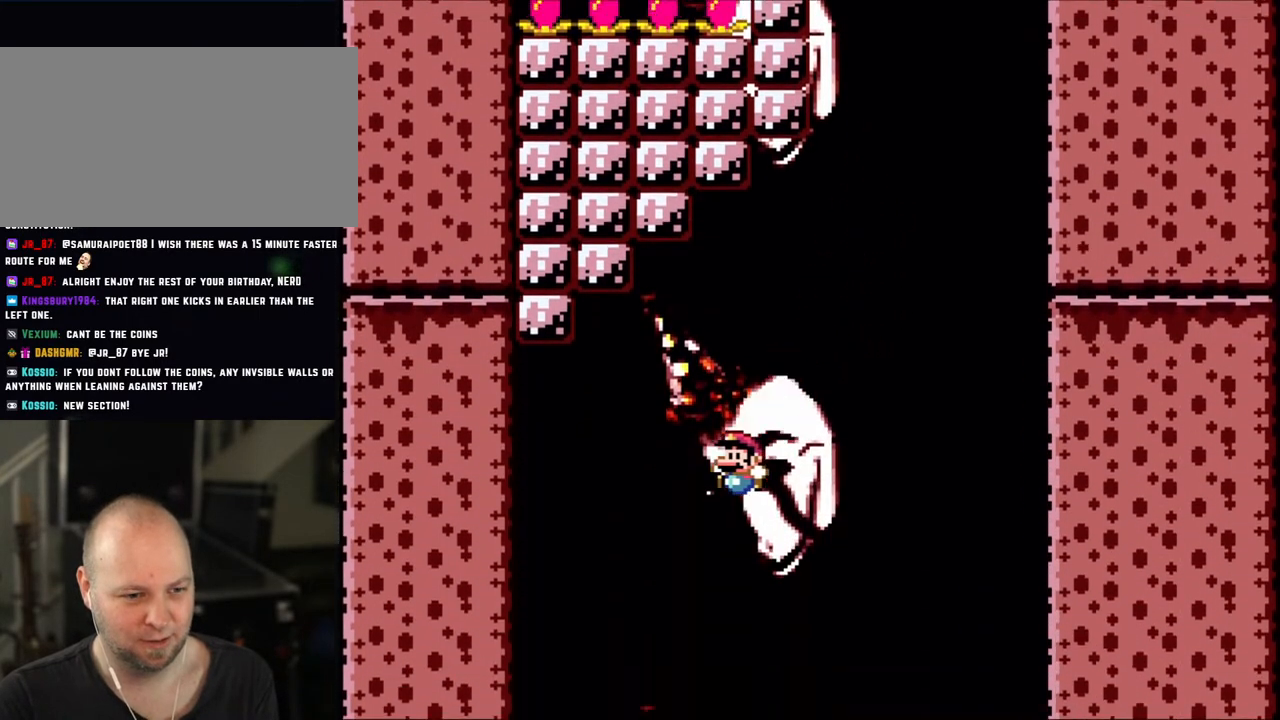
{"buttons": ["B", "Y"], "events": [[200, "DPAD_LEFT", "up"], [283, "DPAD_RIGHT", "down"], [383, "DPAD_RIGHT", "up"]]}
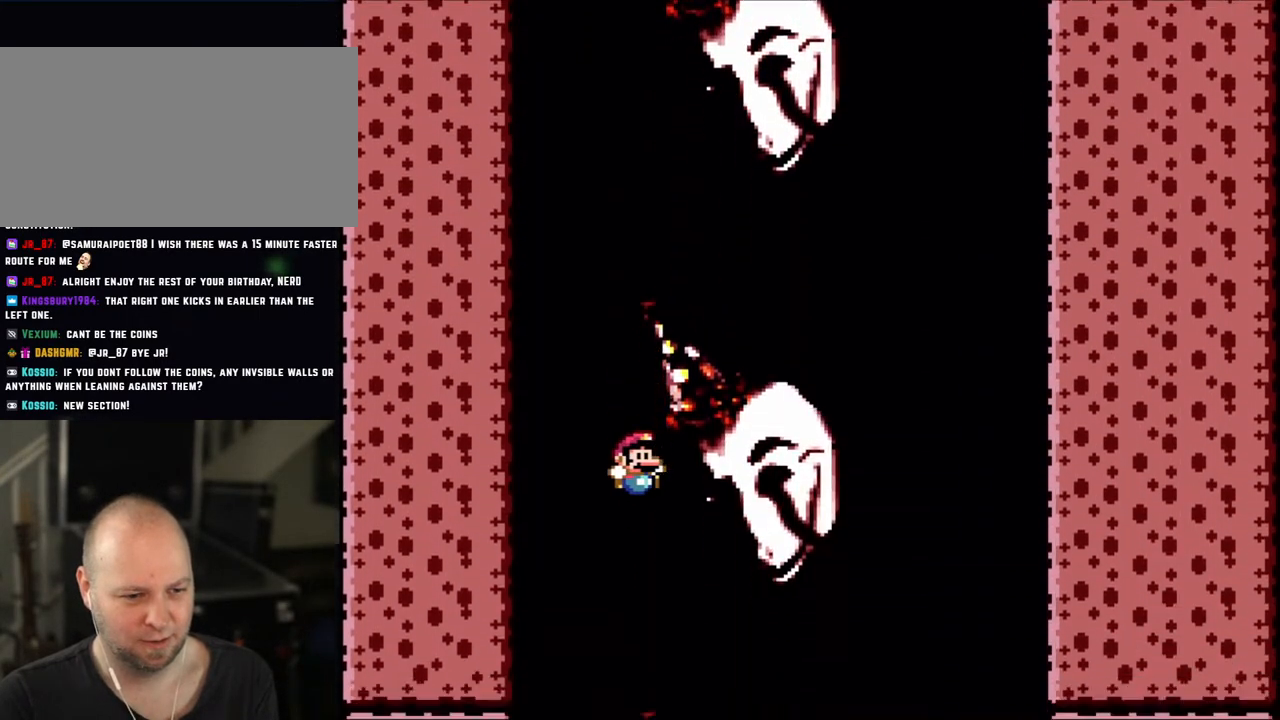
{"buttons": ["B", "Y"], "events": []}
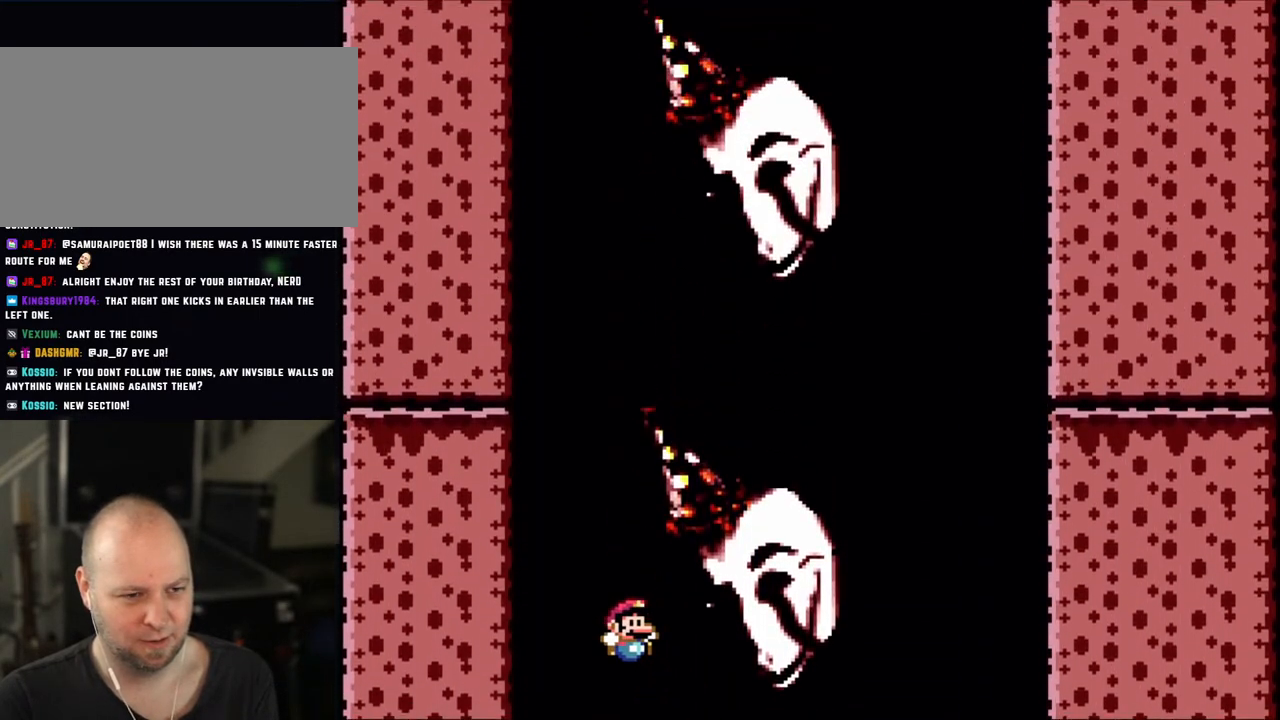
{"buttons": ["B", "Y"], "events": []}